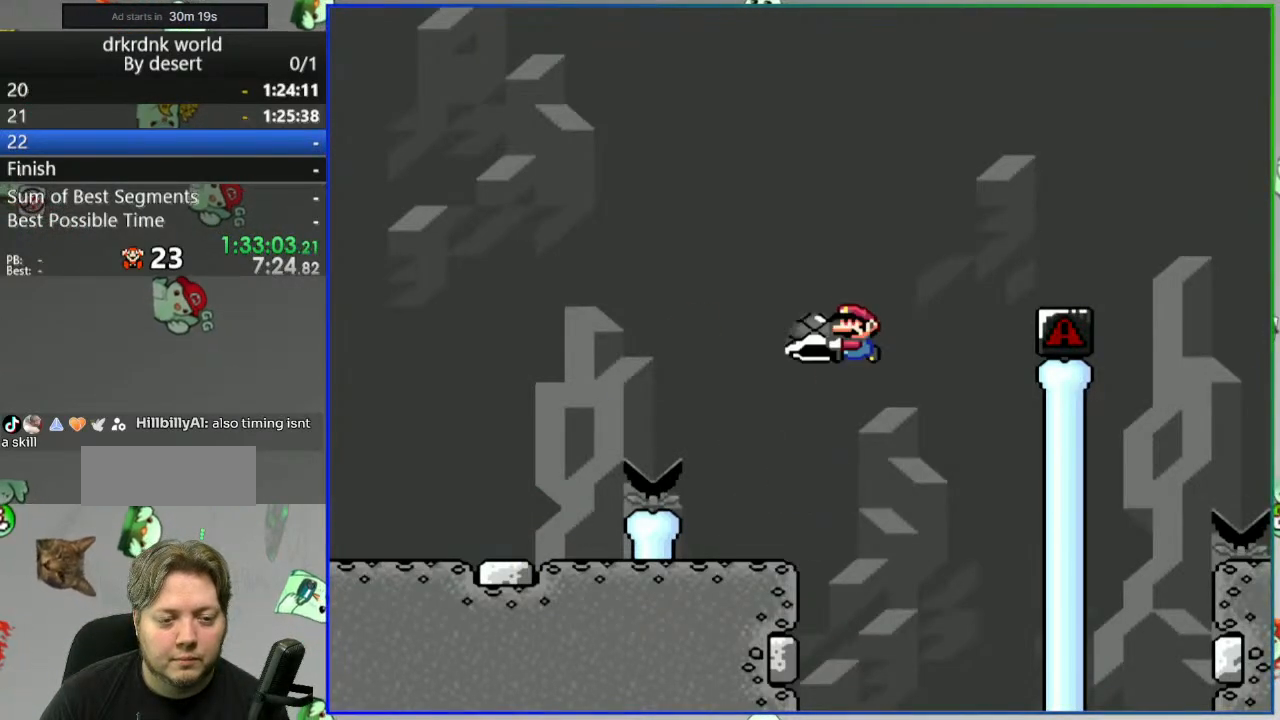
Gameplay with a controller (Nintendo layout); each line is a JSON object with the inputs held at the frame after it. "events" lists button and stick changes between this image and that frame as [ms after this image, input, new state], when the widget could be followed in between. Not read: DPAD_RIGHT L3 R3 START.
{"buttons": ["B", "Y"], "events": [[50, "Y", "up"], [133, "Y", "down"]]}
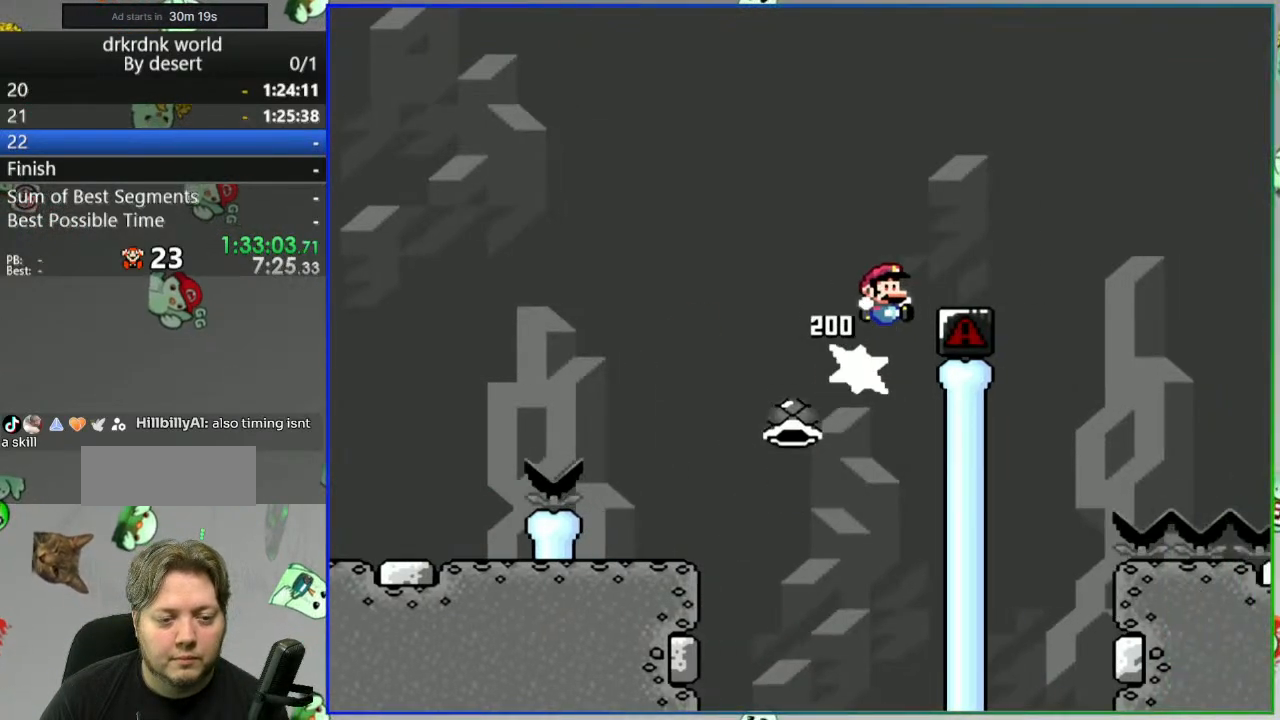
{"buttons": ["Y"], "events": [[200, "B", "up"], [317, "B", "down"], [467, "B", "up"]]}
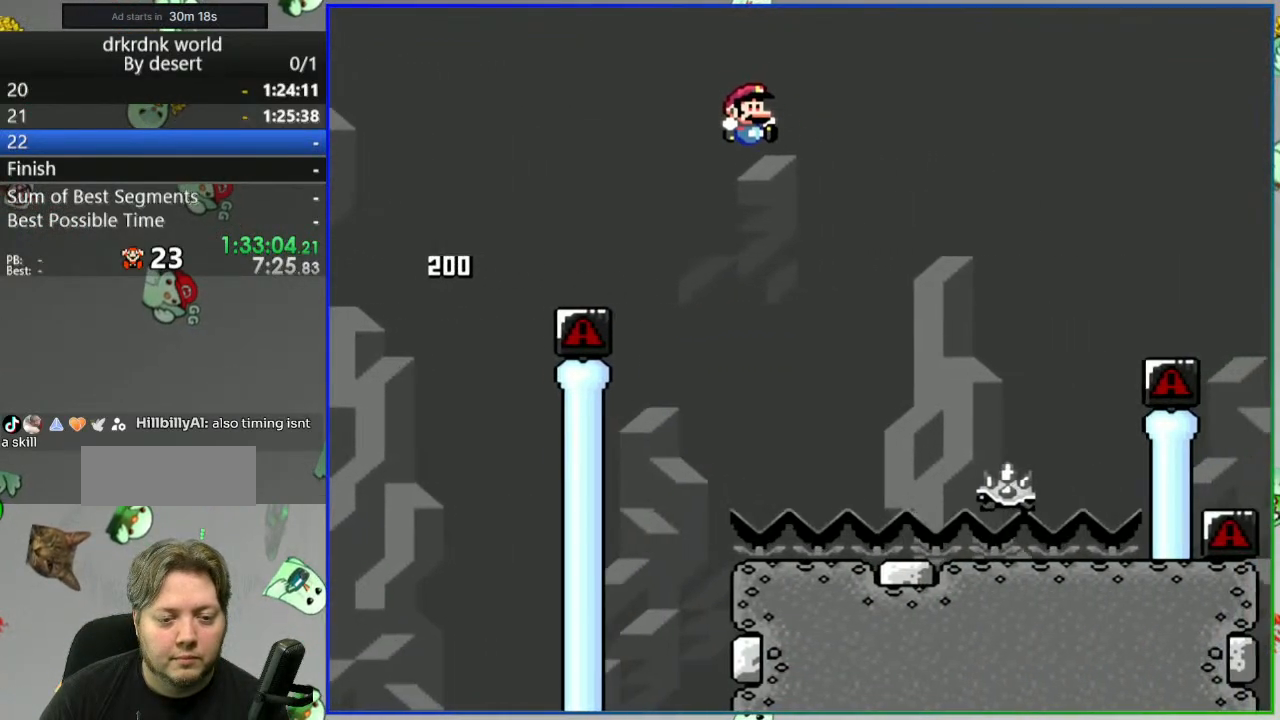
{"buttons": ["A", "Y"], "events": [[200, "A", "down"]]}
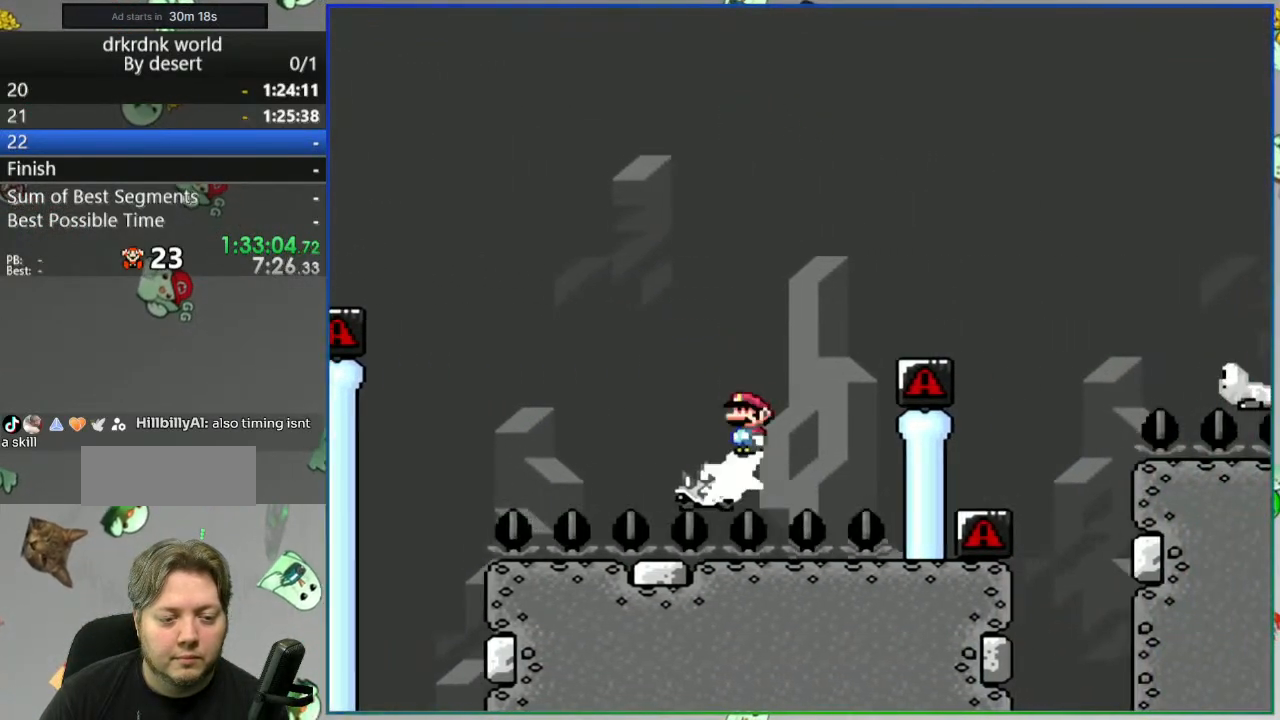
{"buttons": ["B", "Y"], "events": [[417, "A", "up"], [467, "B", "down"]]}
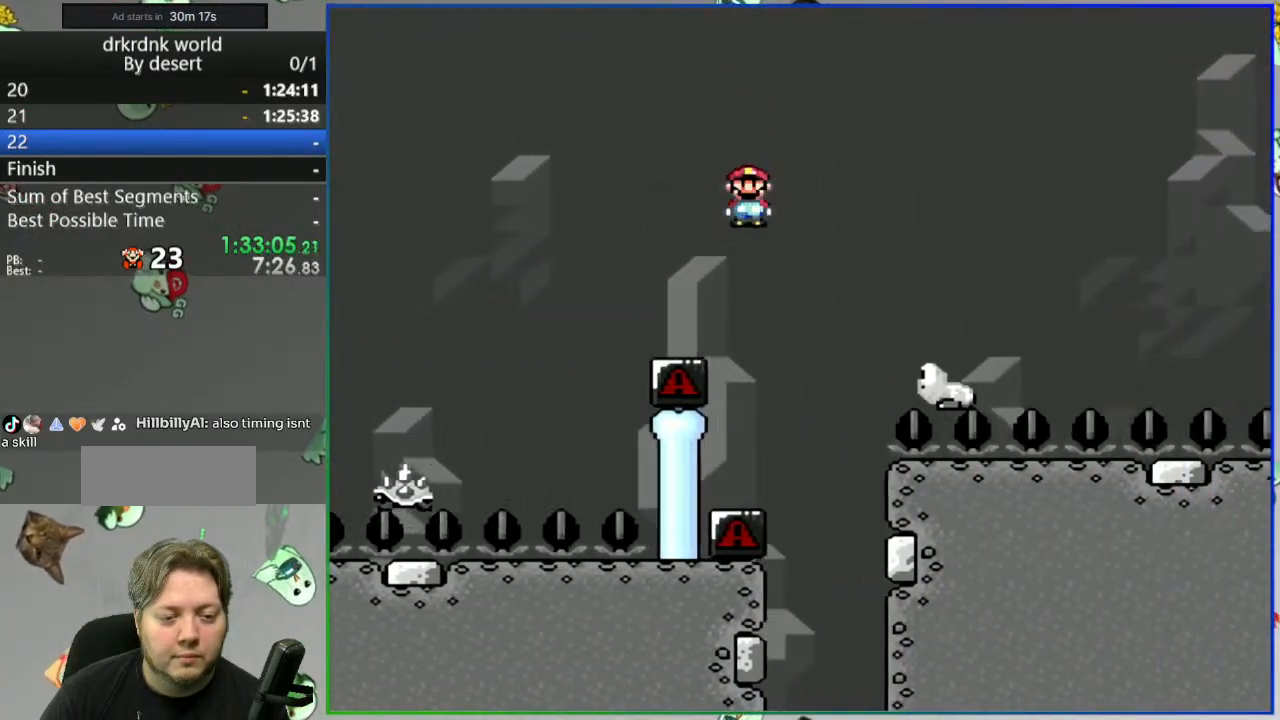
{"buttons": ["B", "Y"], "events": []}
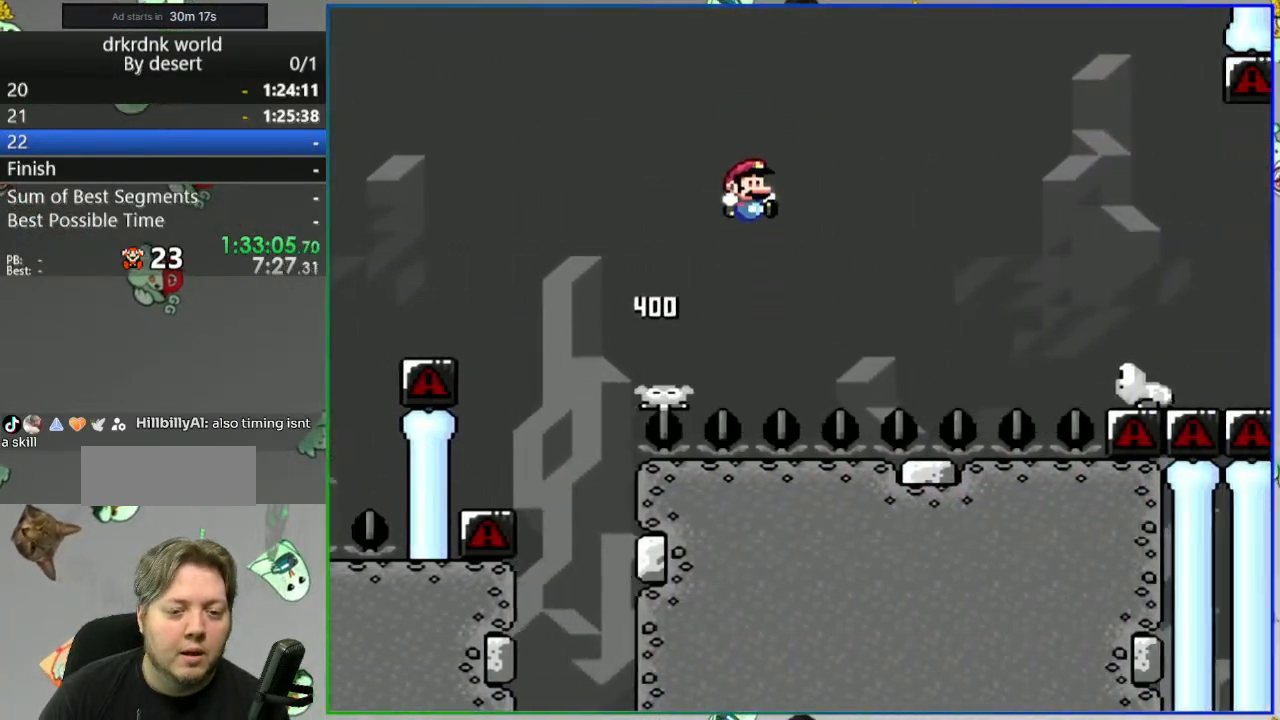
{"buttons": ["B", "Y"], "events": [[83, "B", "up"], [300, "B", "down"]]}
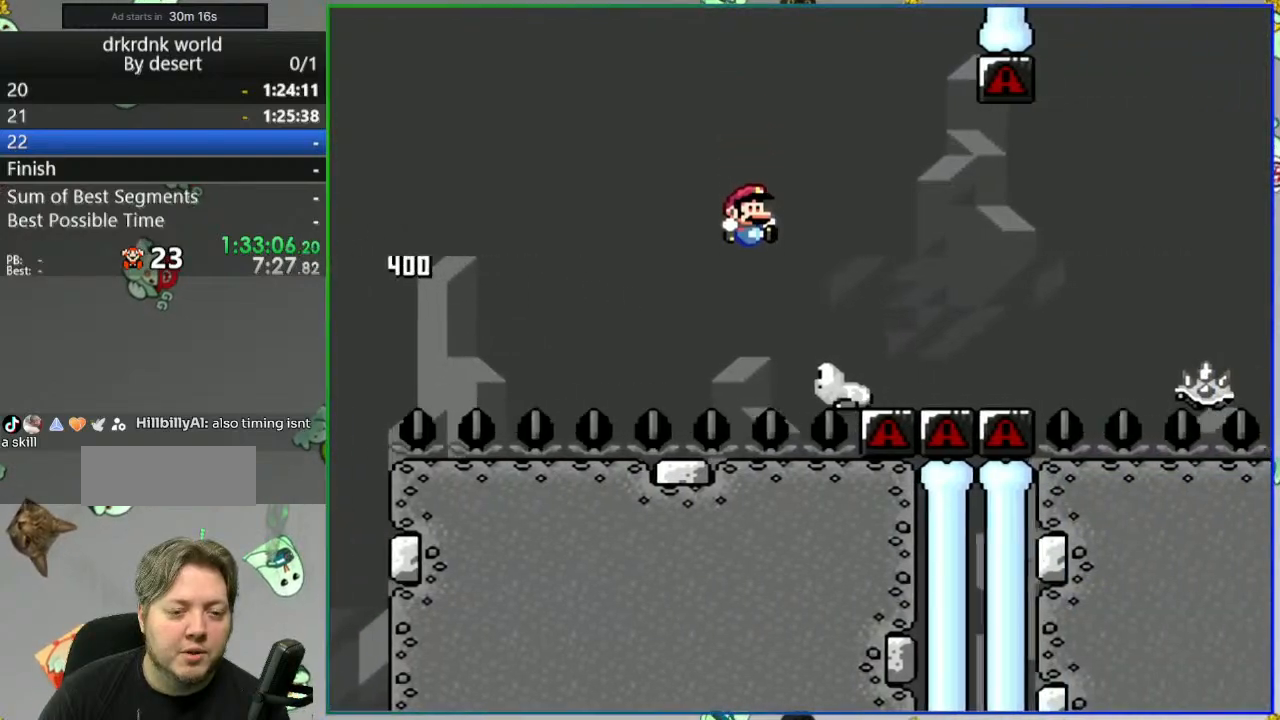
{"buttons": ["A", "Y"], "events": [[133, "B", "up"], [500, "A", "down"]]}
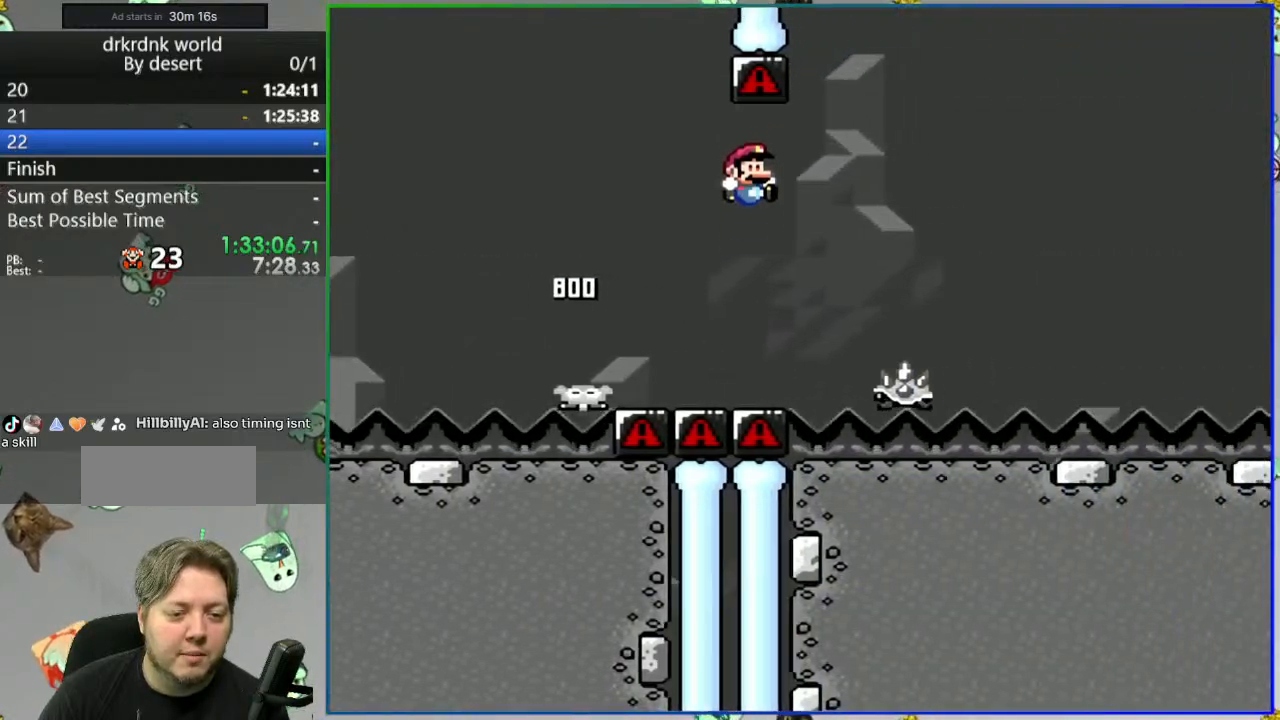
{"buttons": ["A", "Y"], "events": []}
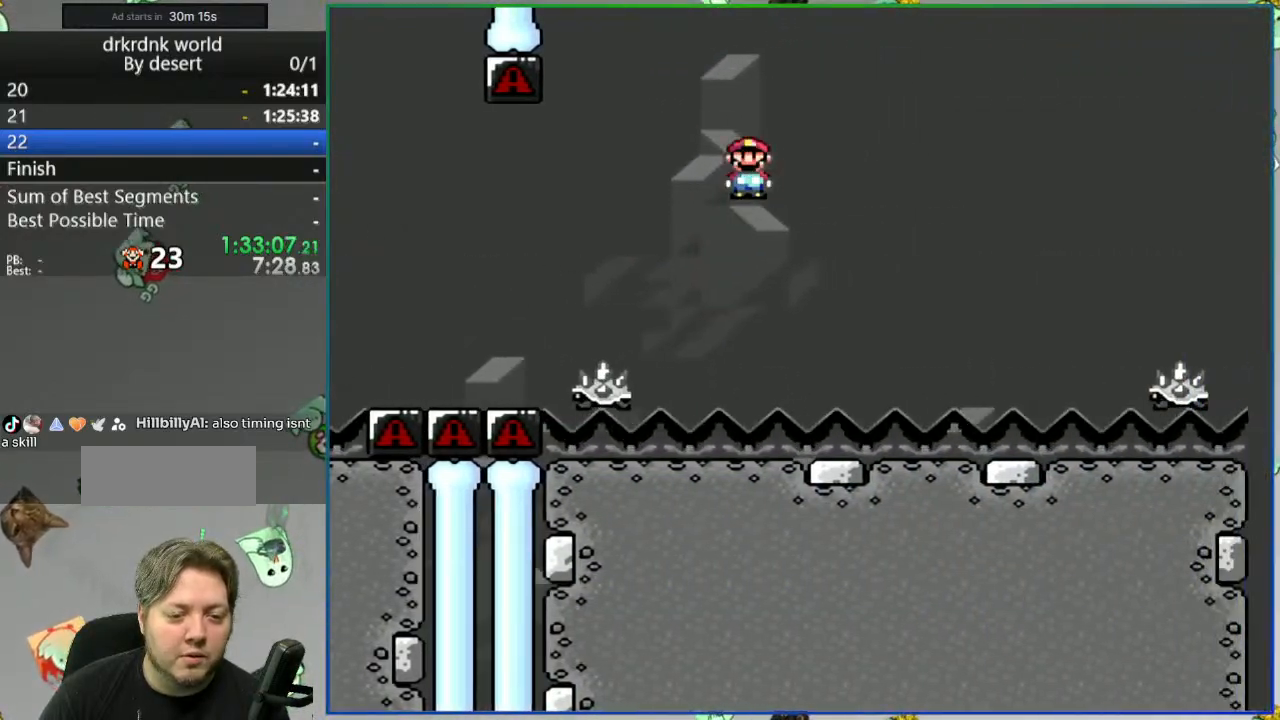
{"buttons": ["A", "Y"], "events": [[167, "A", "up"], [267, "A", "down"]]}
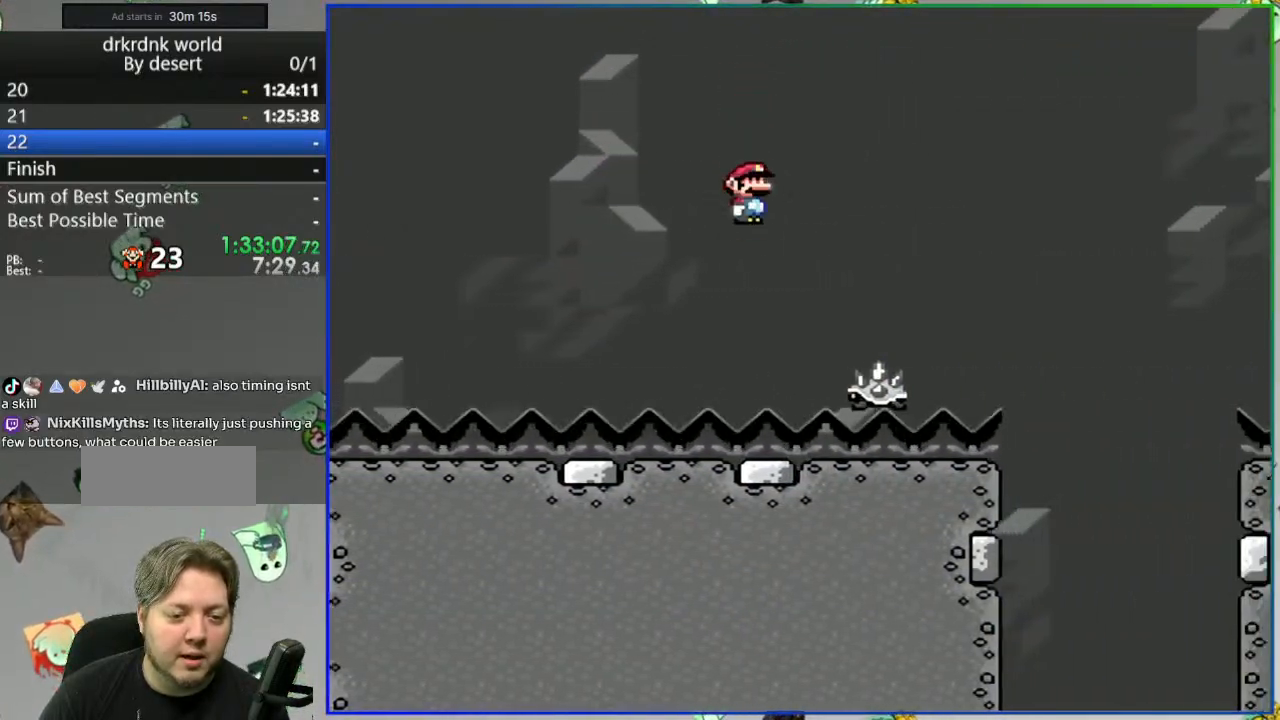
{"buttons": ["A", "Y"], "events": []}
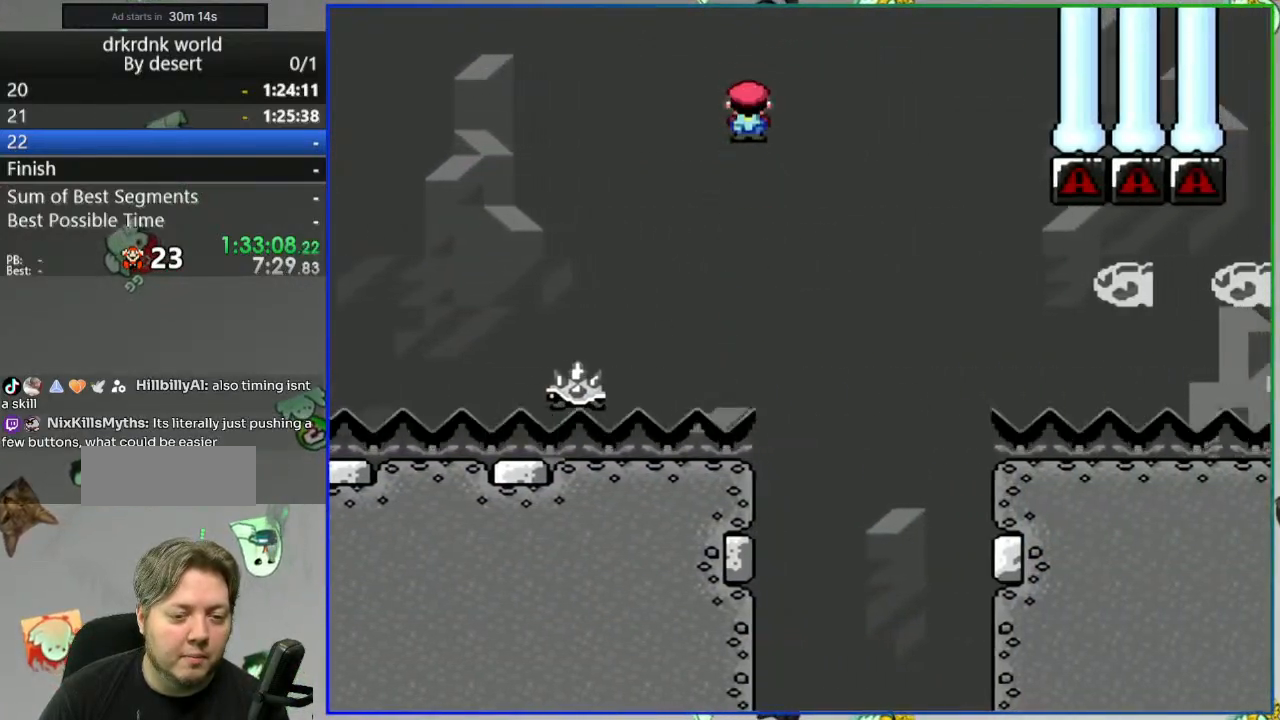
{"buttons": ["A", "Y"], "events": [[150, "A", "up"], [200, "B", "down"], [317, "B", "up"], [383, "A", "down"]]}
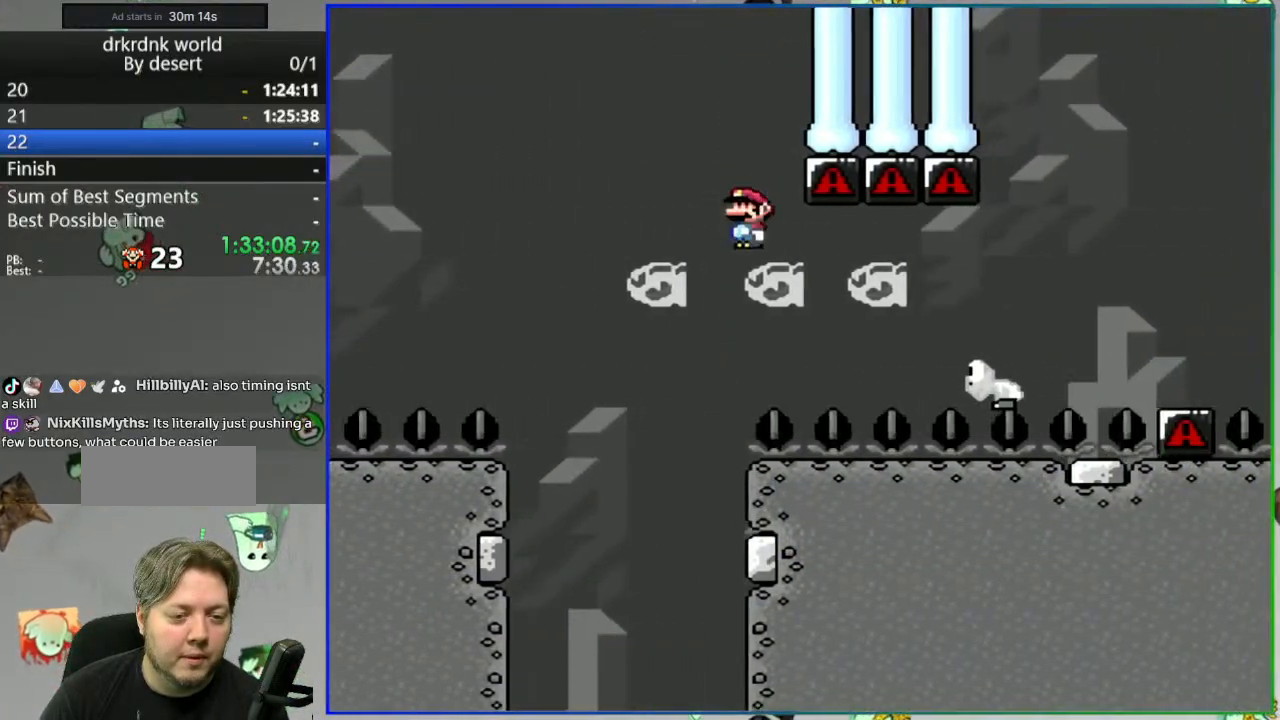
{"buttons": ["Y"], "events": [[217, "A", "up"], [283, "B", "down"], [483, "B", "up"]]}
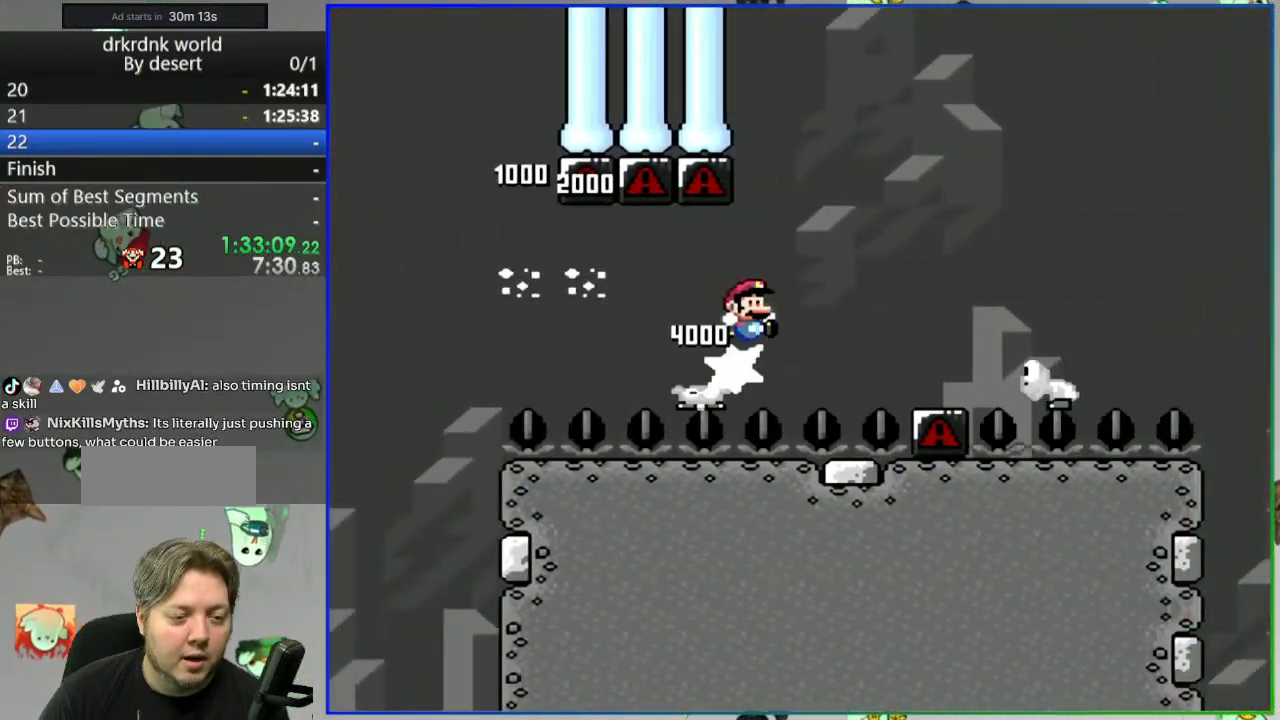
{"buttons": ["B", "Y"], "events": [[267, "DPAD_LEFT", "down"], [350, "B", "down"], [350, "DPAD_LEFT", "up"]]}
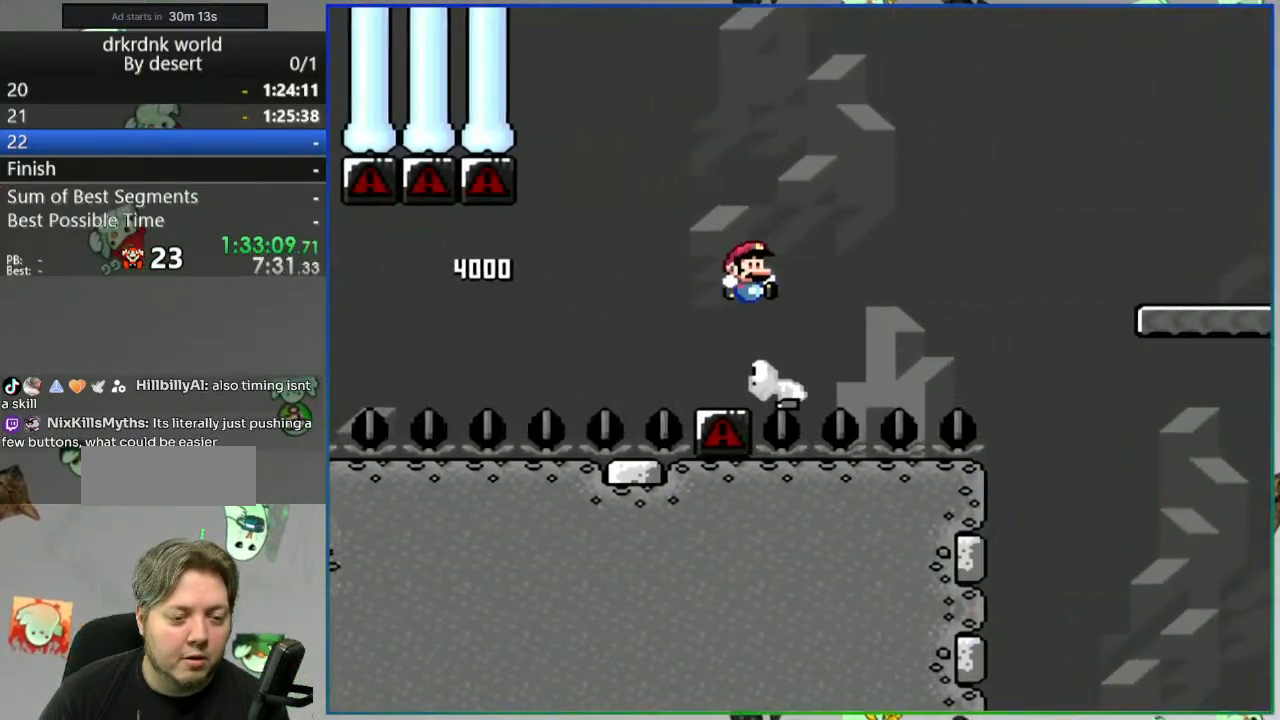
{"buttons": ["B", "Y"], "events": []}
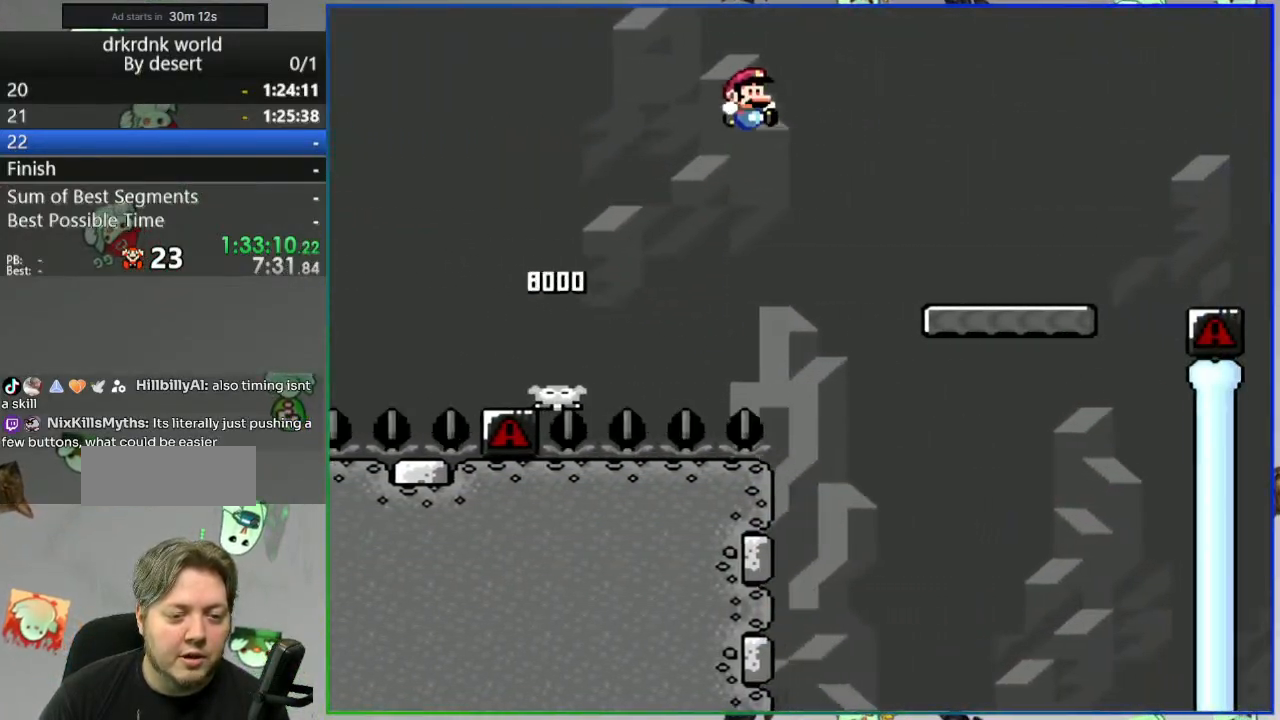
{"buttons": ["B", "Y"], "events": [[250, "B", "up"], [467, "B", "down"]]}
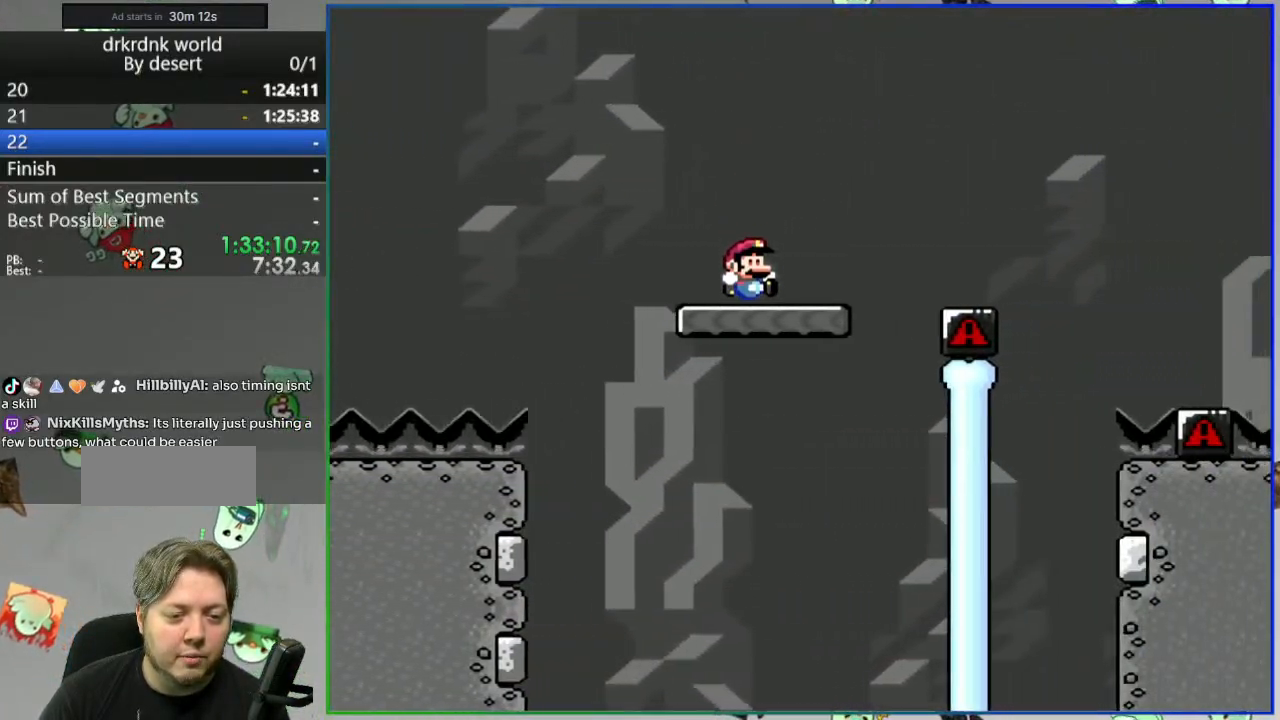
{"buttons": ["B", "Y"], "events": []}
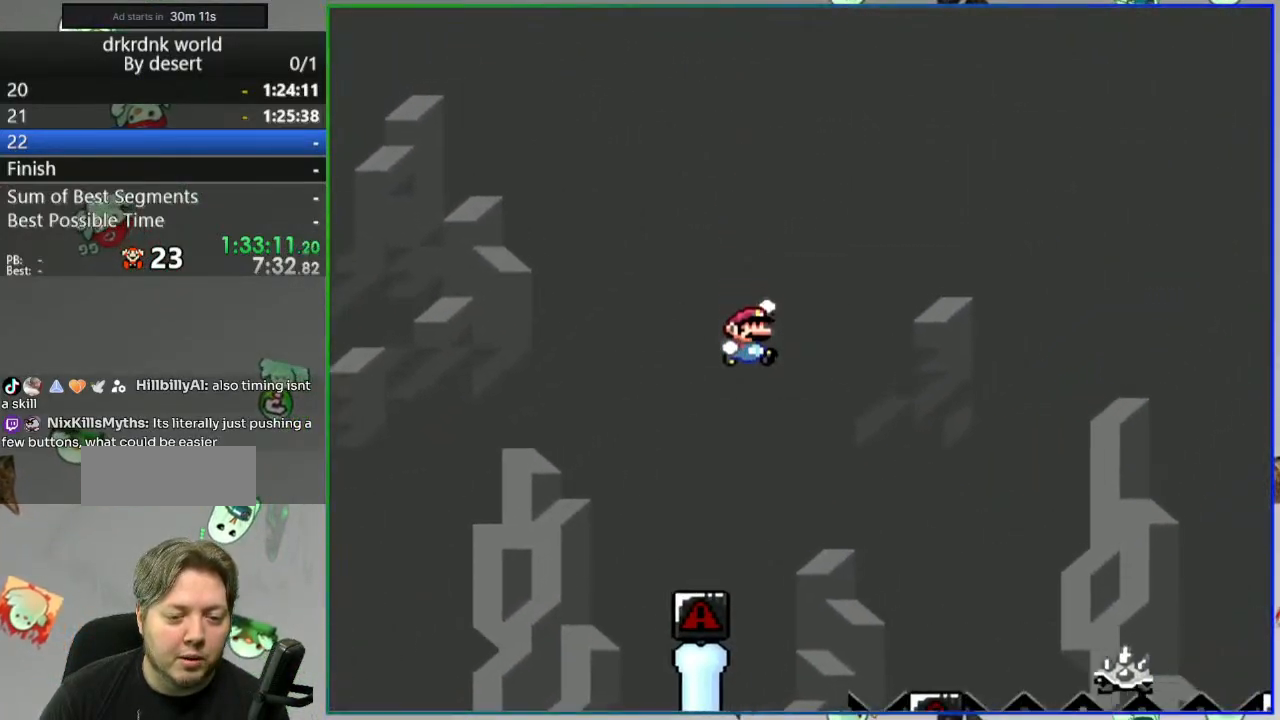
{"buttons": ["A", "Y"], "events": [[233, "B", "up"], [267, "A", "down"]]}
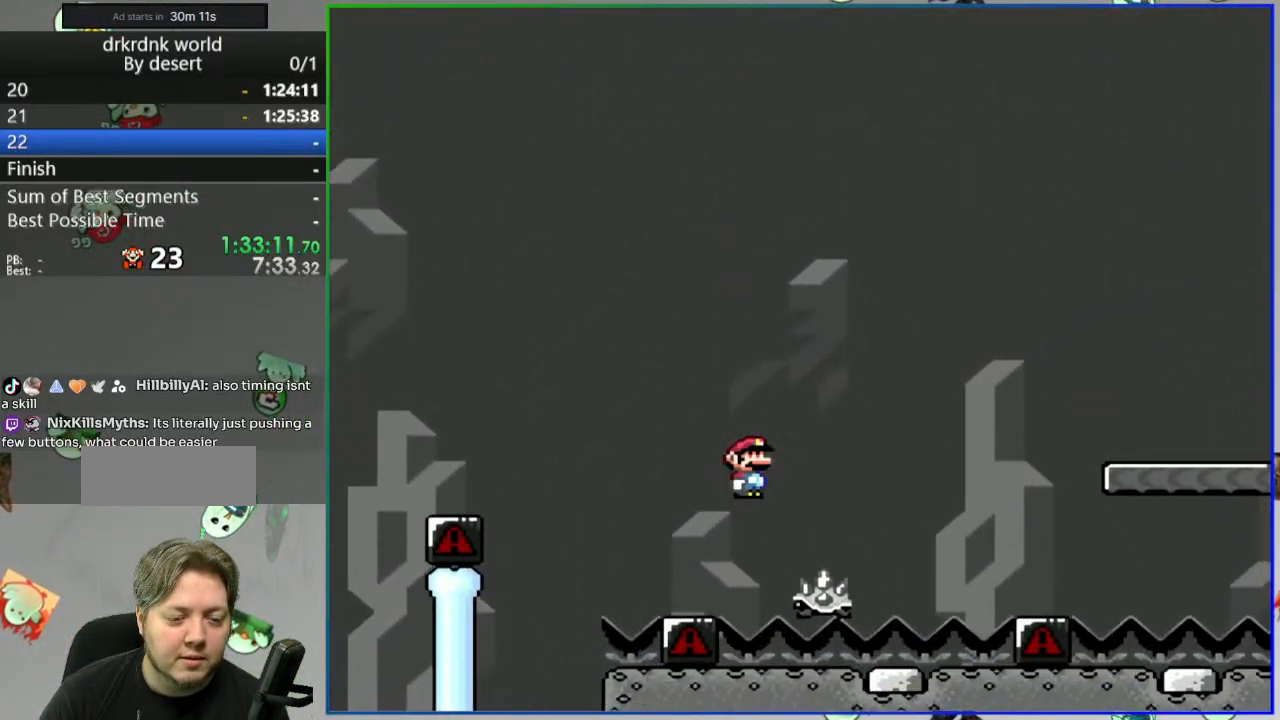
{"buttons": ["A", "Y"], "events": []}
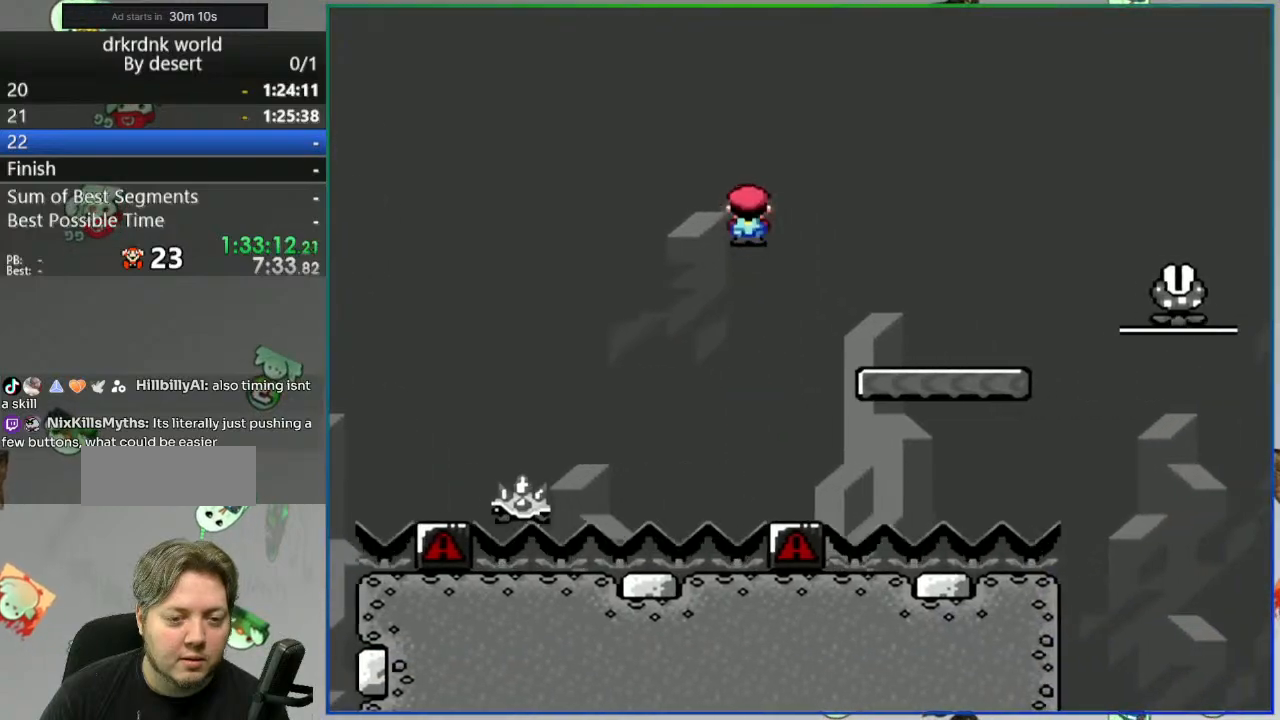
{"buttons": ["B", "Y", "DPAD_LEFT"], "events": [[133, "A", "up"], [383, "B", "down"], [450, "DPAD_LEFT", "down"]]}
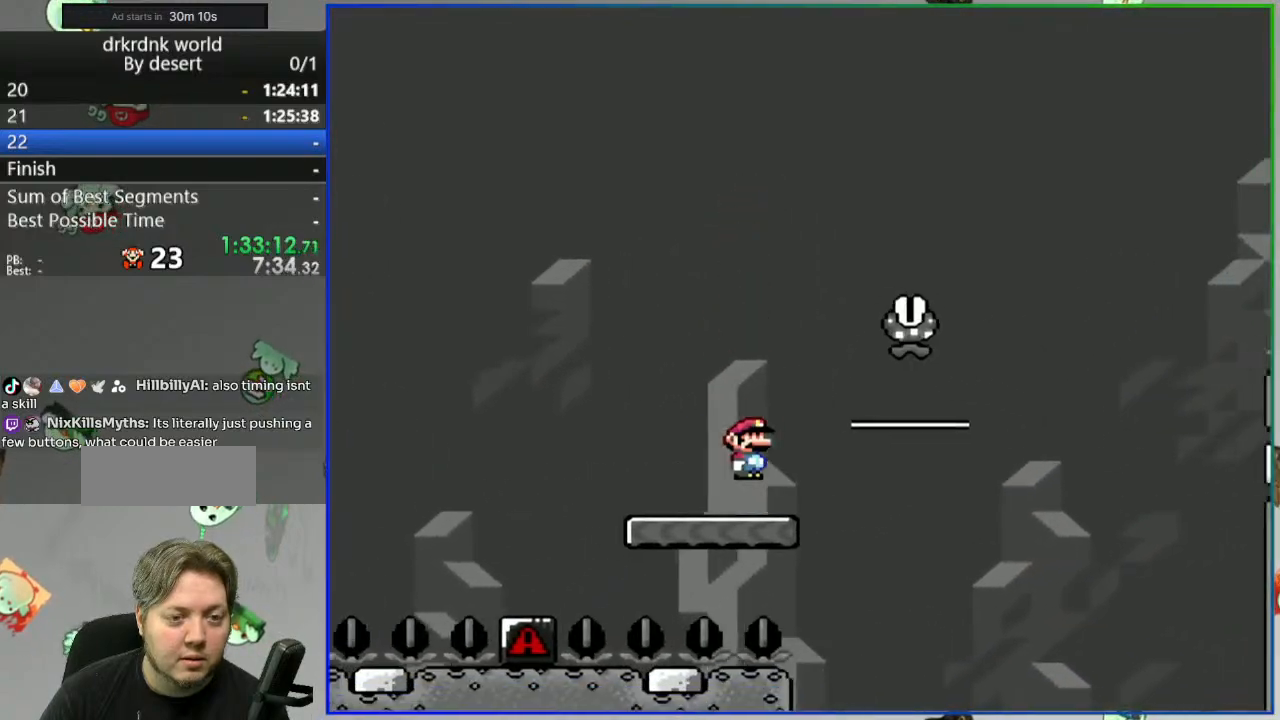
{"buttons": ["A", "Y"], "events": [[83, "DPAD_LEFT", "up"], [100, "DPAD_LEFT", "down"], [133, "DPAD_LEFT", "up"], [267, "B", "up"], [283, "A", "down"]]}
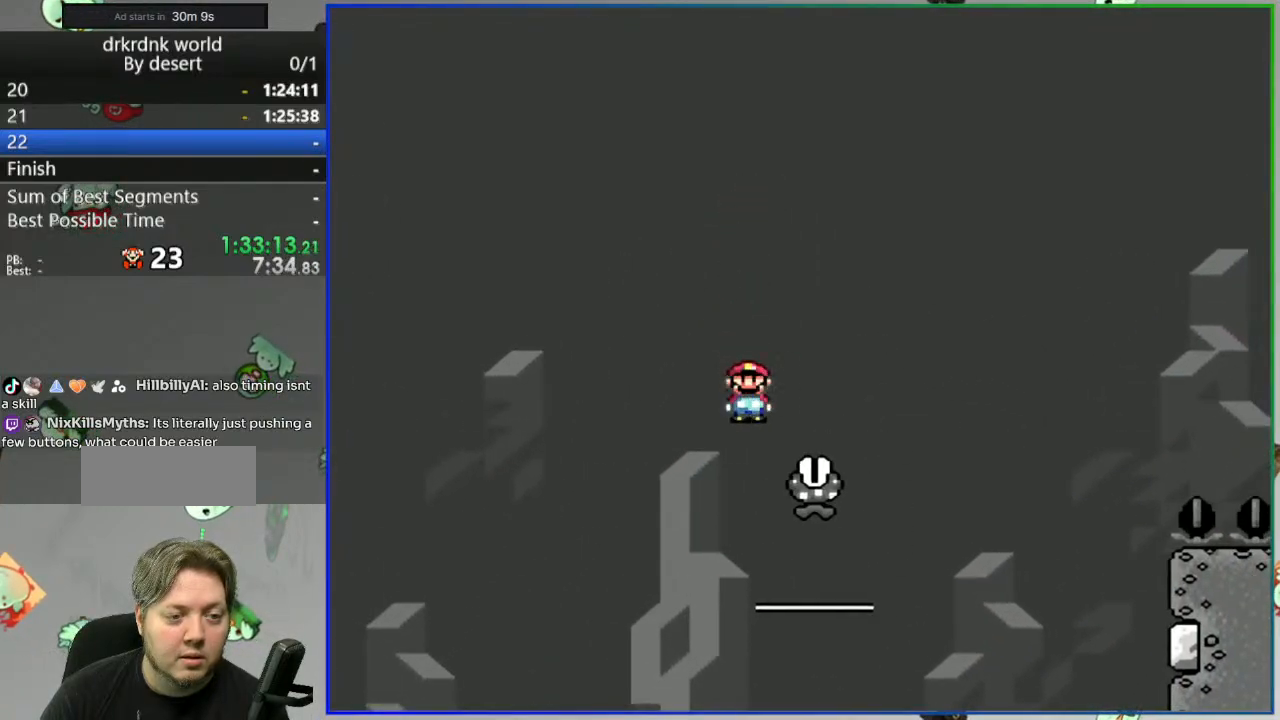
{"buttons": ["A", "Y"], "events": []}
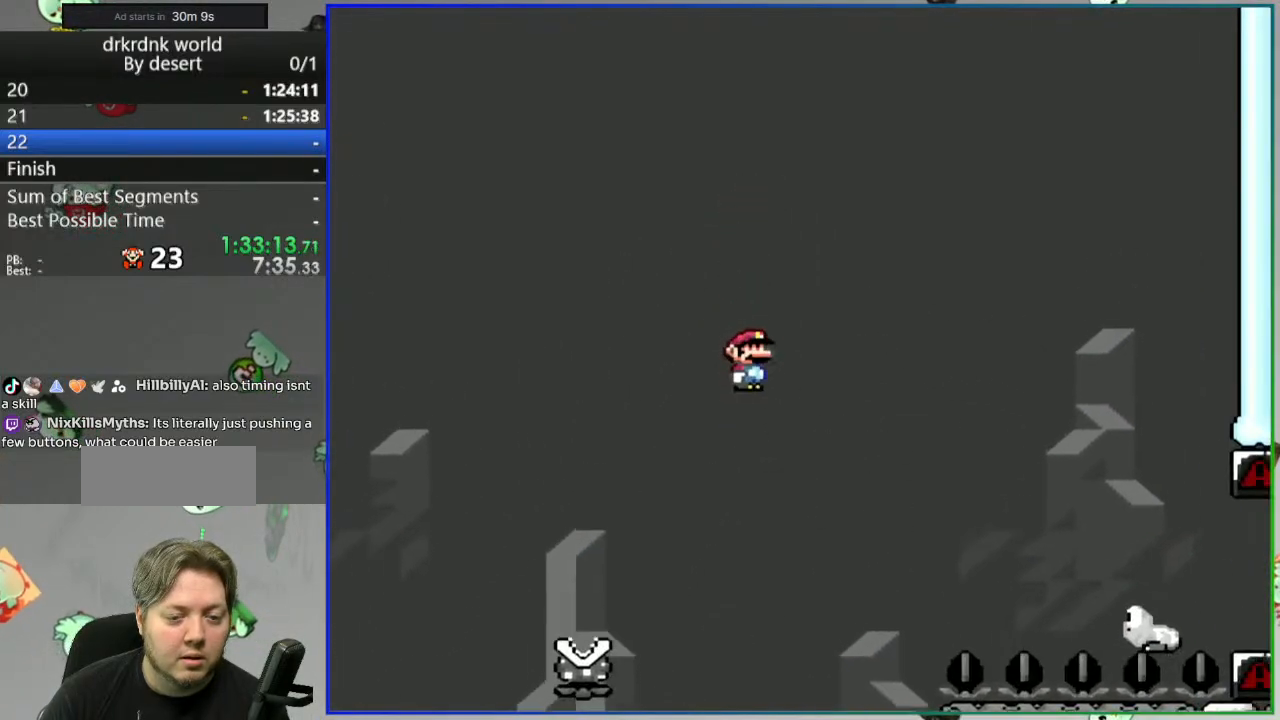
{"buttons": ["Y"], "events": [[150, "A", "up"], [250, "B", "down"], [350, "B", "up"]]}
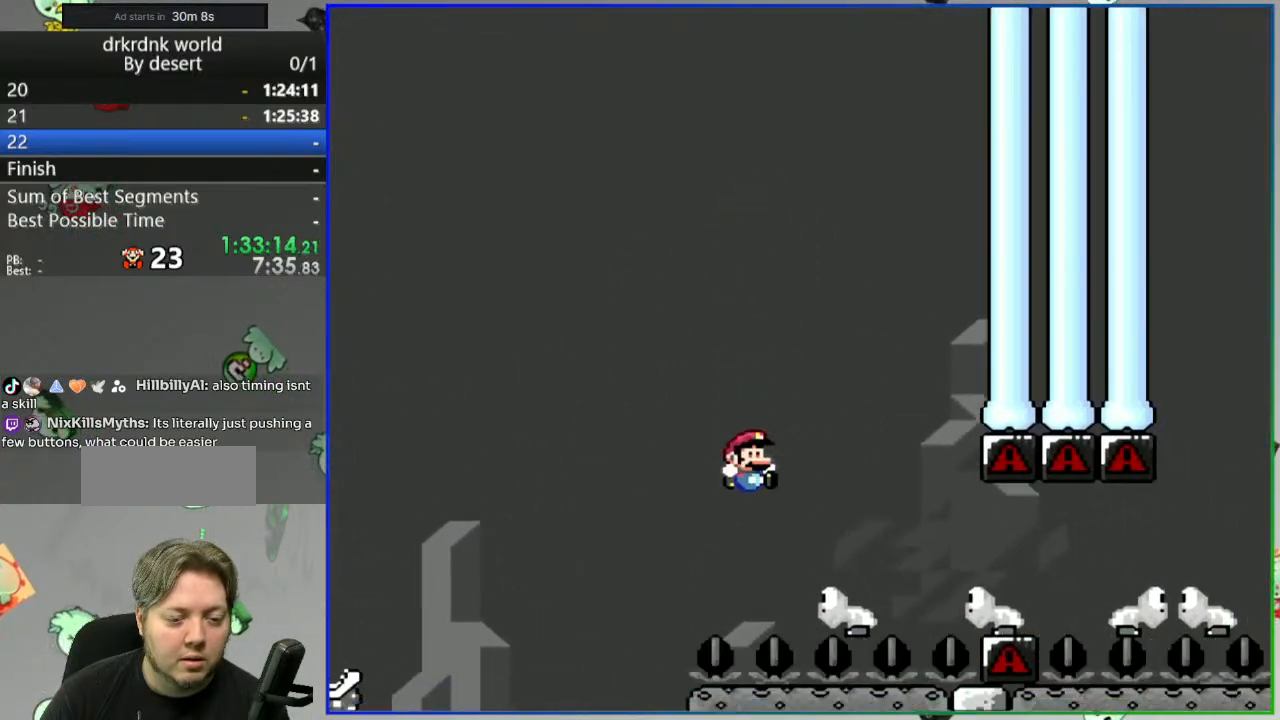
{"buttons": ["Y"], "events": []}
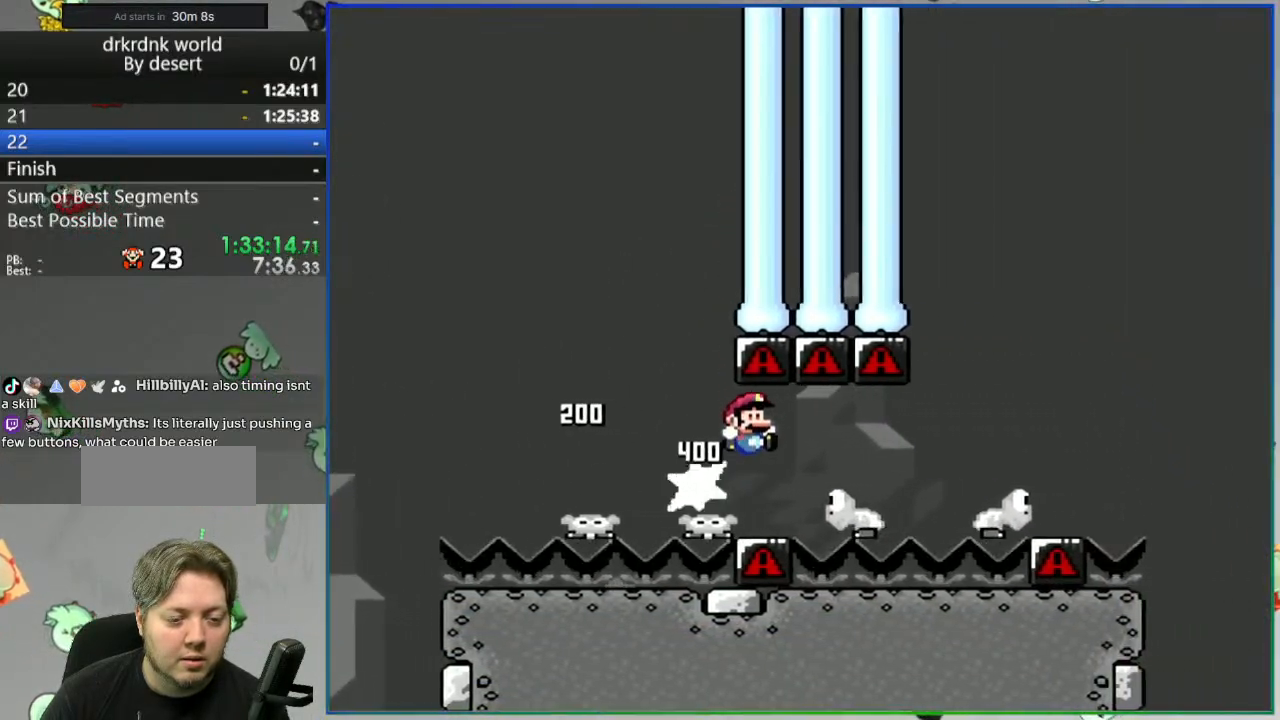
{"buttons": ["B", "Y"], "events": [[183, "B", "down"]]}
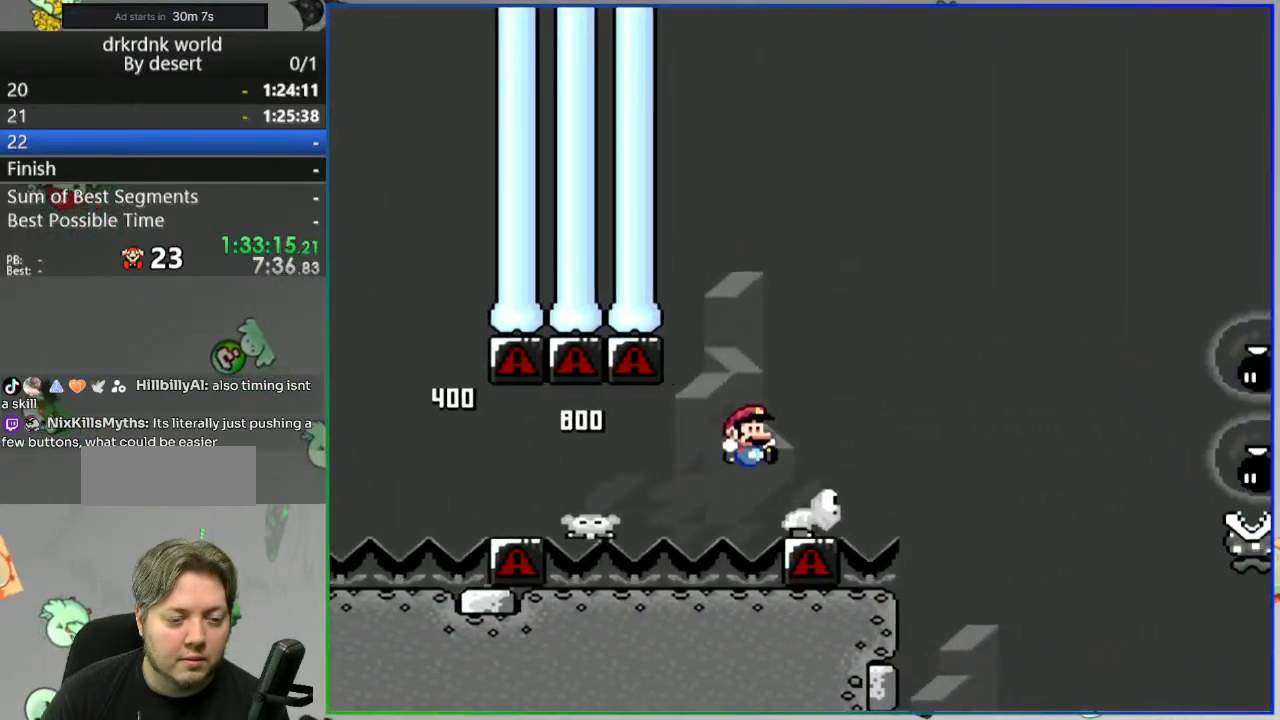
{"buttons": ["B", "Y"], "events": []}
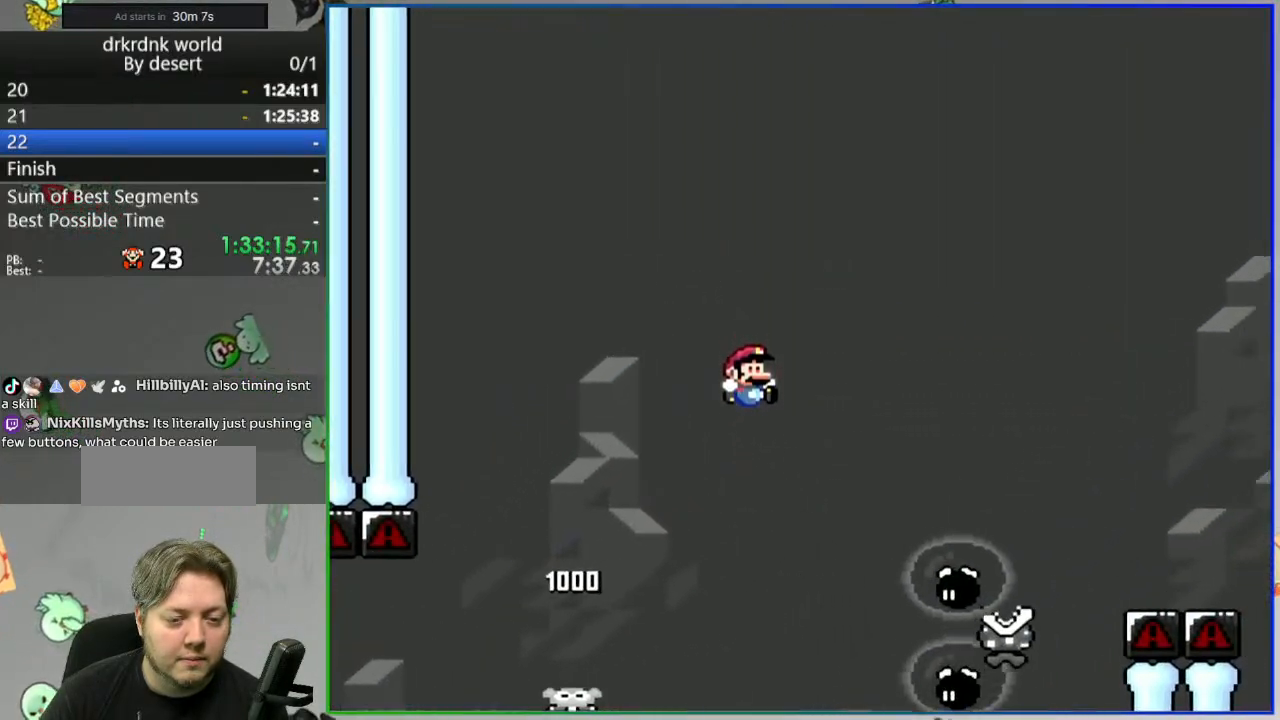
{"buttons": ["A", "Y"], "events": [[167, "B", "up"], [183, "A", "down"]]}
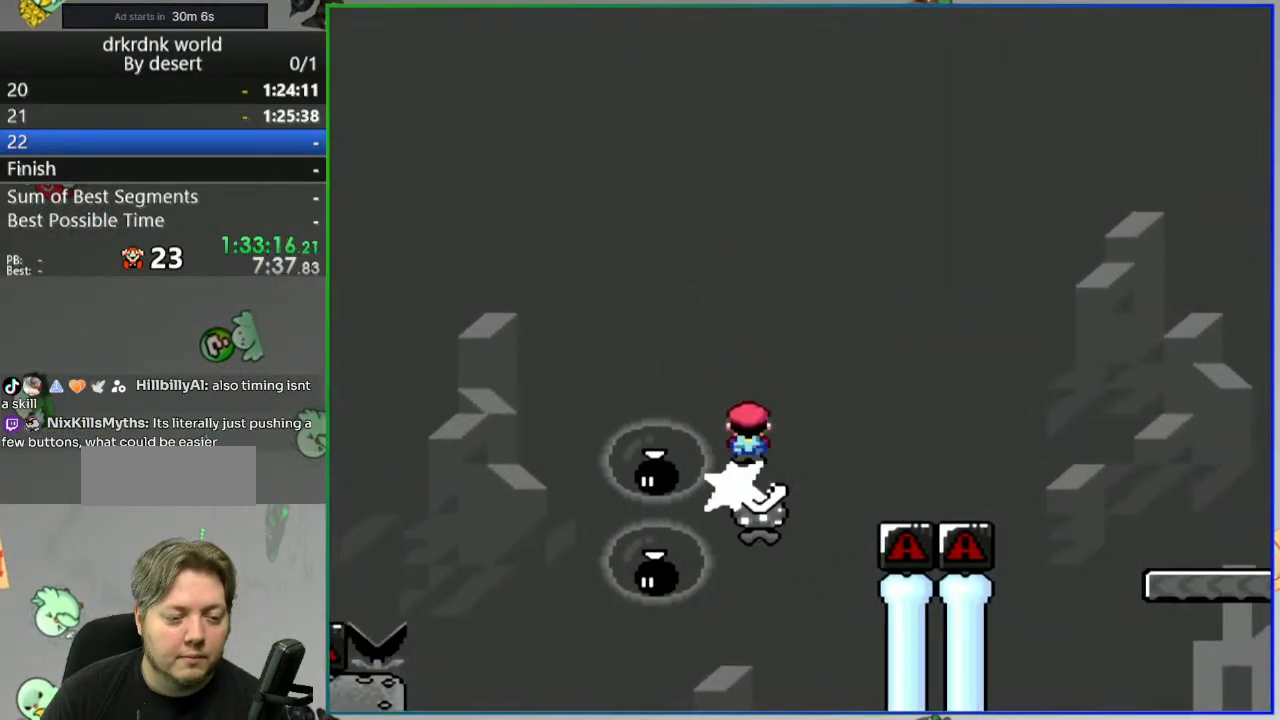
{"buttons": ["Y"], "events": [[233, "A", "up"]]}
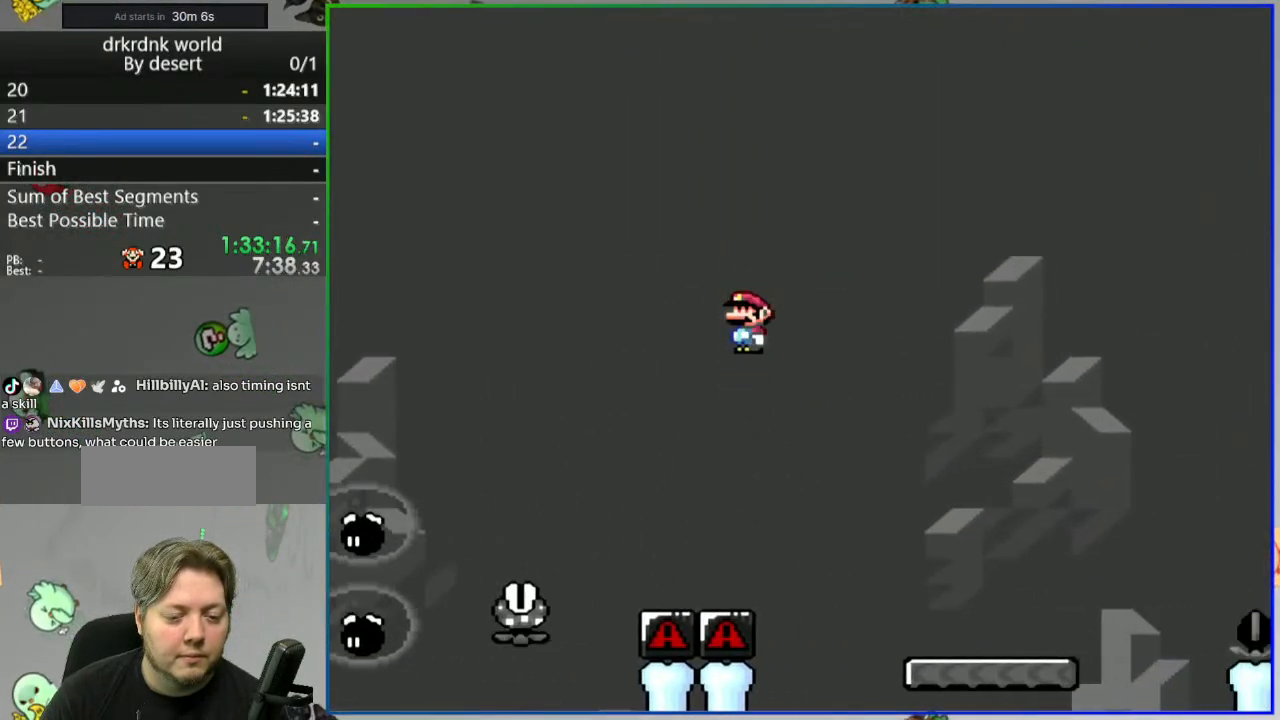
{"buttons": ["B", "Y"], "events": [[400, "B", "down"]]}
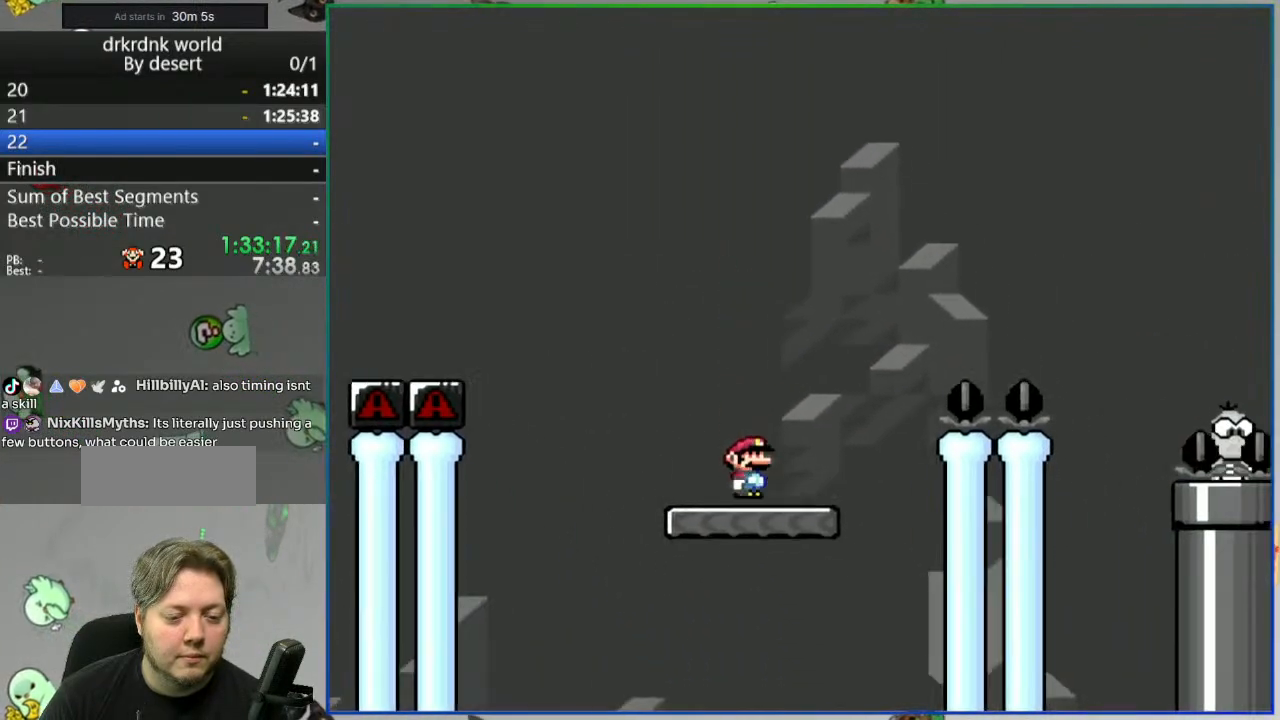
{"buttons": ["B", "Y"], "events": []}
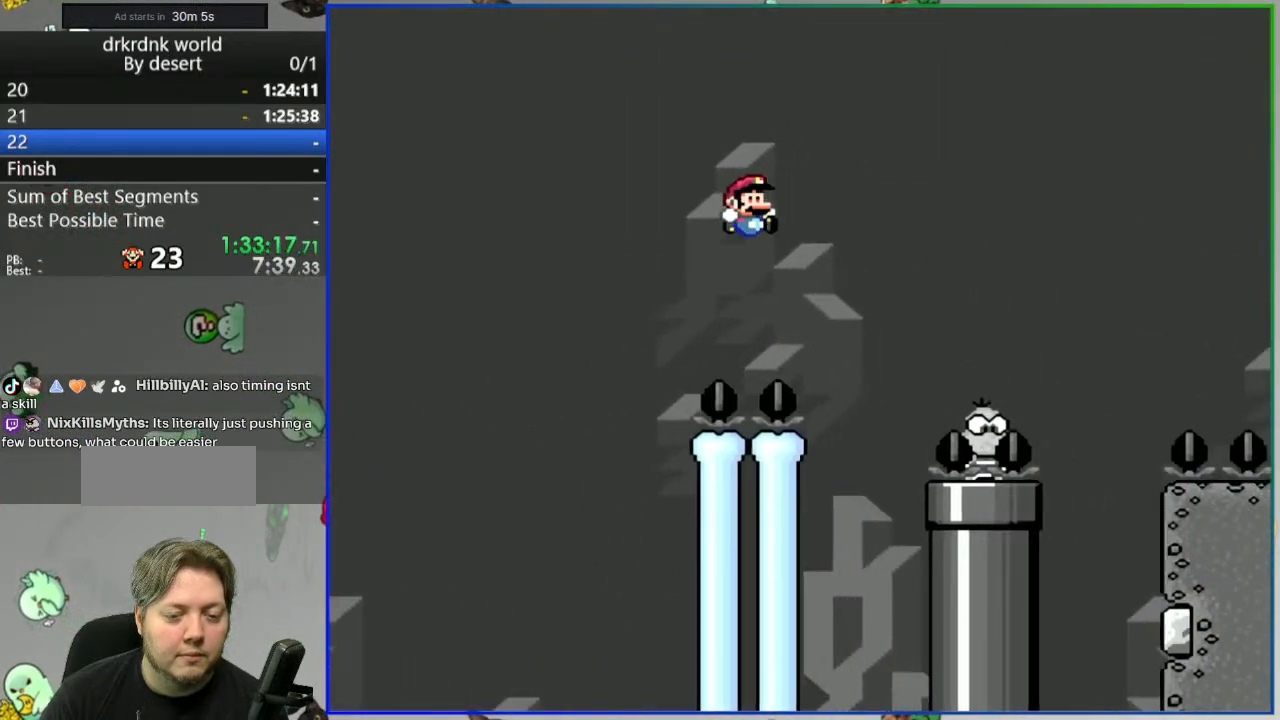
{"buttons": ["B", "Y"], "events": []}